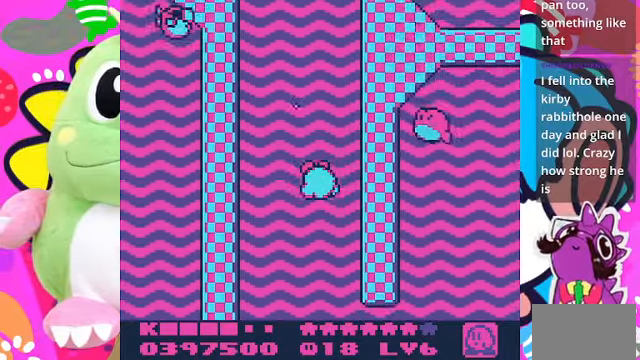
Gameplay with a controller (PlayStation layout); each line is a JSON object with the inputs held at the frame after it. "events" lists button and stick changes between this image and that frame as [ms after this image, input, new state], when the widget could be followed in between. Not read: L3 R3.
{"buttons": ["DPAD_DOWN", "DPAD_RIGHT"], "left_stick": "center", "right_stick": "center", "events": [[500, "DPAD_RIGHT", "down"]]}
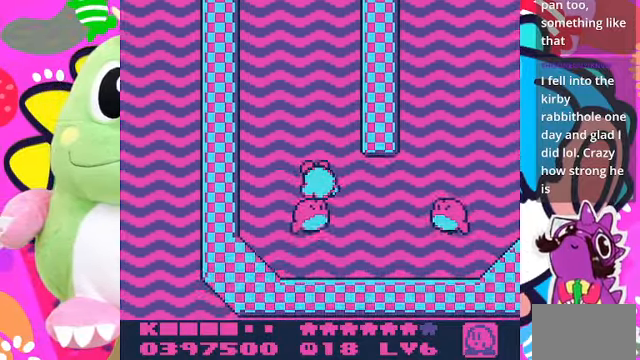
{"buttons": ["SQUARE", "DPAD_RIGHT"], "left_stick": "center", "right_stick": "center", "events": [[33, "DPAD_DOWN", "up"], [100, "CROSS", "down"], [267, "CROSS", "up"], [500, "SQUARE", "down"]]}
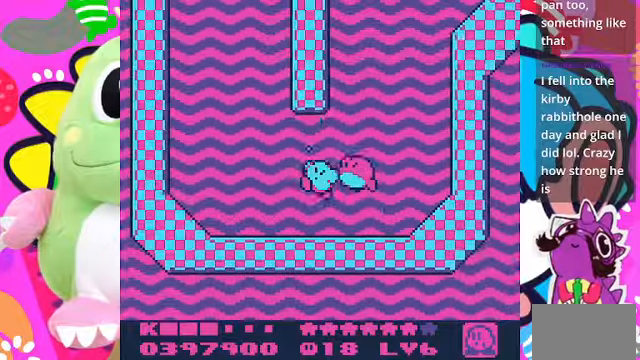
{"buttons": ["CROSS", "DPAD_UP", "DPAD_RIGHT"], "left_stick": "center", "right_stick": "center", "events": [[266, "SQUARE", "up"], [433, "DPAD_UP", "down"], [466, "CROSS", "down"]]}
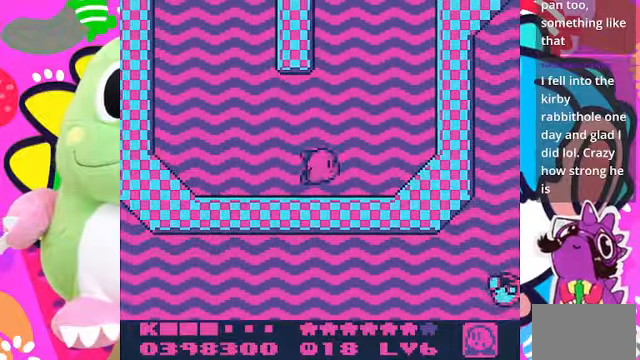
{"buttons": ["CROSS", "DPAD_UP", "DPAD_RIGHT"], "left_stick": "center", "right_stick": "center", "events": [[66, "CROSS", "up"], [166, "CROSS", "down"], [233, "CROSS", "up"], [366, "CROSS", "down"], [400, "CROSS", "up"], [466, "CROSS", "down"]]}
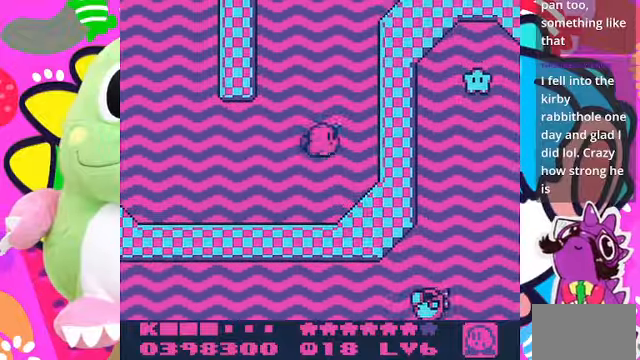
{"buttons": ["DPAD_UP"], "left_stick": "center", "right_stick": "center", "events": [[33, "DPAD_RIGHT", "up"], [66, "CROSS", "up"], [300, "CROSS", "down"], [366, "CROSS", "up"], [400, "CROSS", "down"], [500, "CROSS", "up"]]}
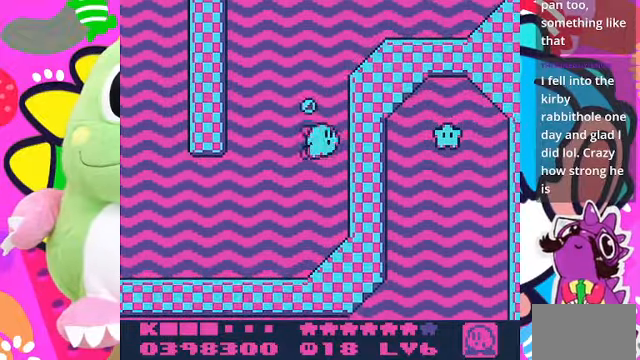
{"buttons": ["CROSS", "DPAD_UP"], "left_stick": "center", "right_stick": "center", "events": [[66, "CROSS", "down"], [166, "CROSS", "up"], [233, "CROSS", "down"], [333, "CROSS", "up"], [400, "CROSS", "down"]]}
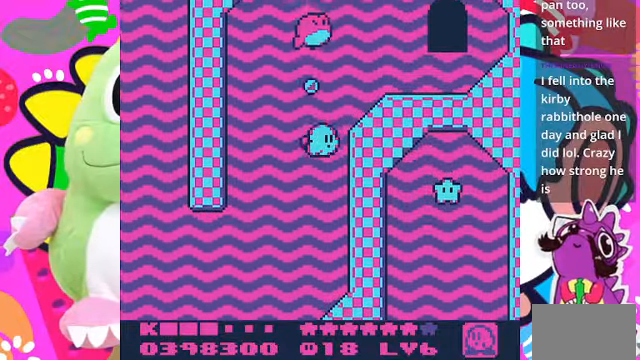
{"buttons": ["CROSS", "DPAD_UP"], "left_stick": "center", "right_stick": "center", "events": [[166, "SQUARE", "down"], [300, "CROSS", "up"], [333, "SQUARE", "up"], [500, "CROSS", "down"]]}
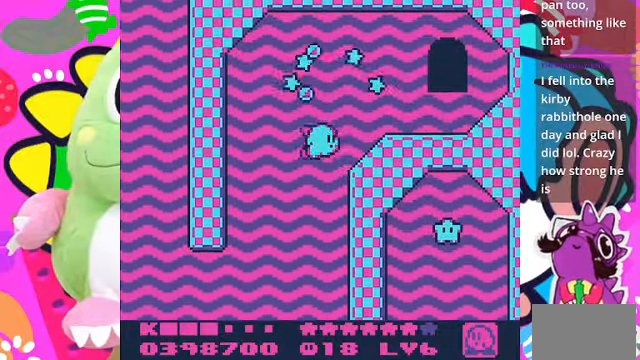
{"buttons": ["DPAD_RIGHT"], "left_stick": "center", "right_stick": "center", "events": [[100, "CROSS", "up"], [166, "DPAD_RIGHT", "down"], [200, "CROSS", "down"], [300, "CROSS", "up"], [366, "CROSS", "down"], [366, "DPAD_UP", "up"], [466, "CROSS", "up"]]}
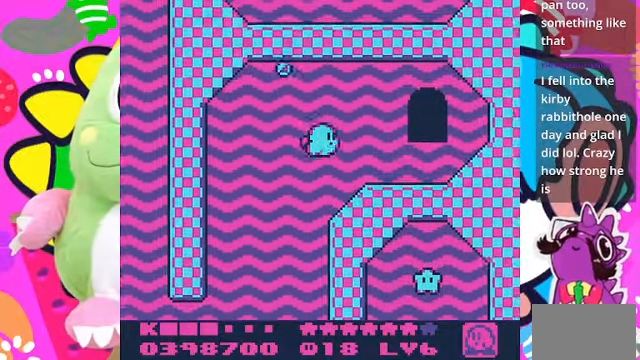
{"buttons": ["DPAD_RIGHT"], "left_stick": "center", "right_stick": "center", "events": []}
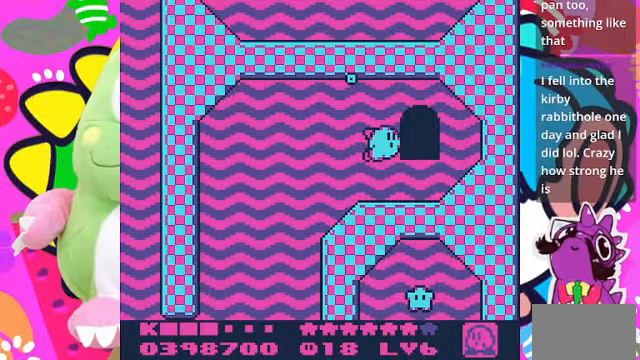
{"buttons": [], "left_stick": "center", "right_stick": "center", "events": [[133, "DPAD_UP", "down"], [166, "DPAD_RIGHT", "up"], [466, "DPAD_UP", "up"]]}
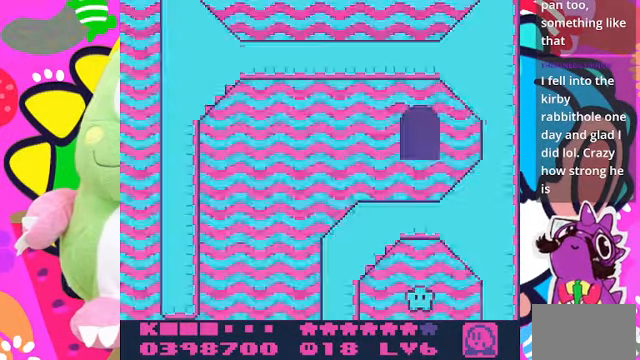
{"buttons": [], "left_stick": "center", "right_stick": "center", "events": []}
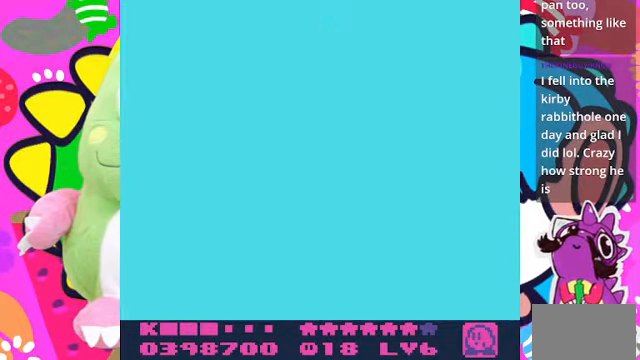
{"buttons": [], "left_stick": "center", "right_stick": "center", "events": []}
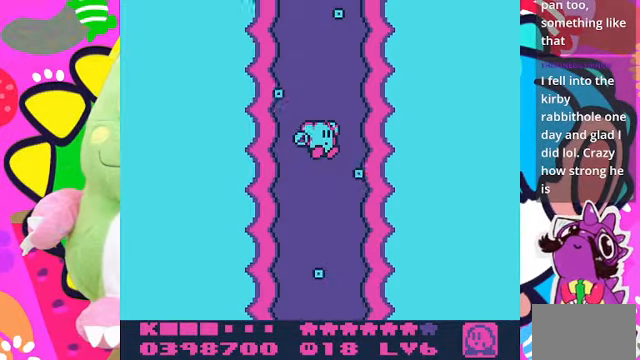
{"buttons": [], "left_stick": "center", "right_stick": "center", "events": [[267, "DPAD_UP", "down"], [500, "DPAD_UP", "up"]]}
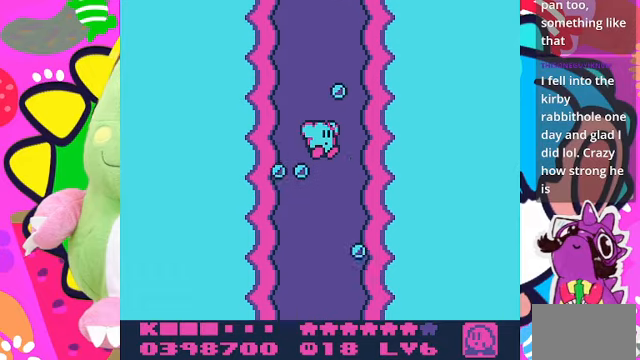
{"buttons": ["DPAD_UP"], "left_stick": "center", "right_stick": "center", "events": [[234, "DPAD_UP", "down"]]}
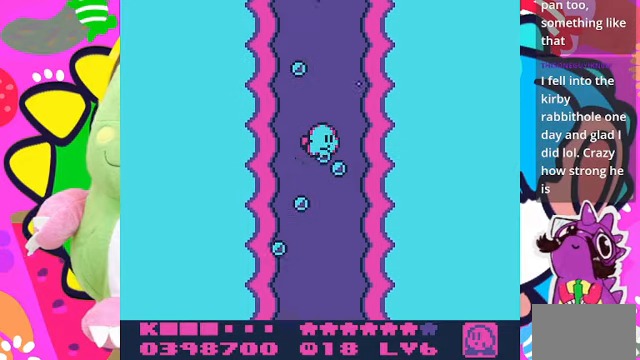
{"buttons": ["DPAD_UP"], "left_stick": "center", "right_stick": "center", "events": []}
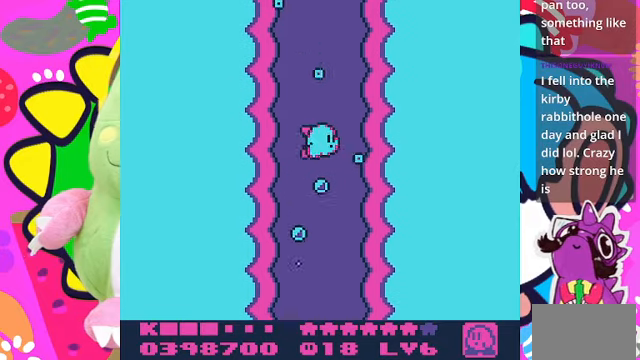
{"buttons": ["CROSS", "DPAD_UP"], "left_stick": "center", "right_stick": "center", "events": [[400, "CROSS", "down"]]}
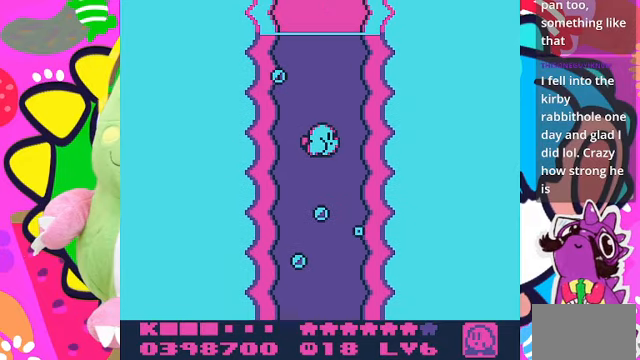
{"buttons": ["CROSS", "DPAD_UP"], "left_stick": "center", "right_stick": "center", "events": [[34, "CROSS", "up"], [134, "CROSS", "down"], [367, "CROSS", "up"], [467, "CROSS", "down"]]}
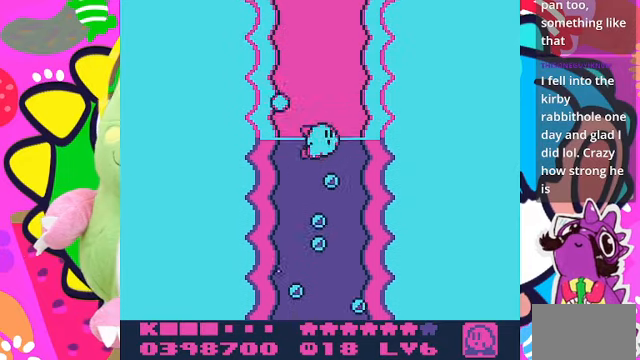
{"buttons": ["CROSS", "DPAD_UP"], "left_stick": "center", "right_stick": "center", "events": []}
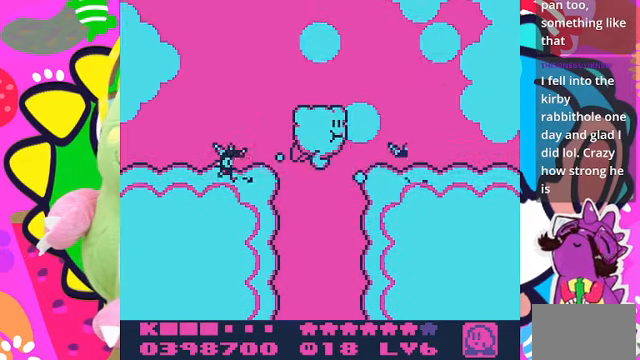
{"buttons": ["CROSS", "DPAD_UP"], "left_stick": "center", "right_stick": "center", "events": []}
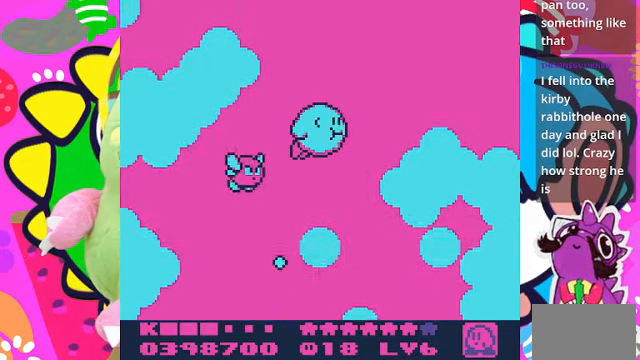
{"buttons": ["DPAD_UP"], "left_stick": "center", "right_stick": "center", "events": [[34, "CROSS", "up"]]}
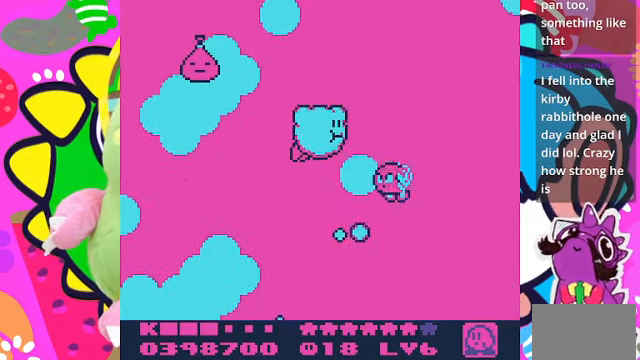
{"buttons": ["DPAD_UP"], "left_stick": "center", "right_stick": "center", "events": []}
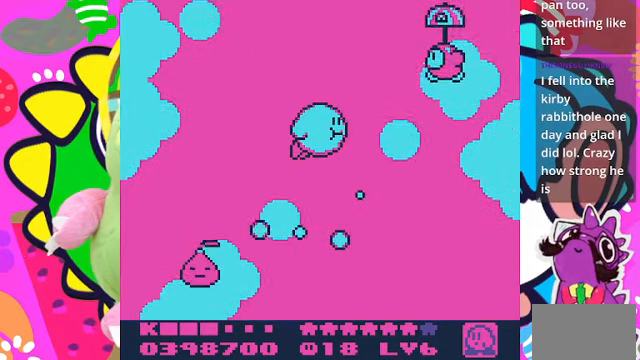
{"buttons": ["DPAD_UP"], "left_stick": "center", "right_stick": "center", "events": []}
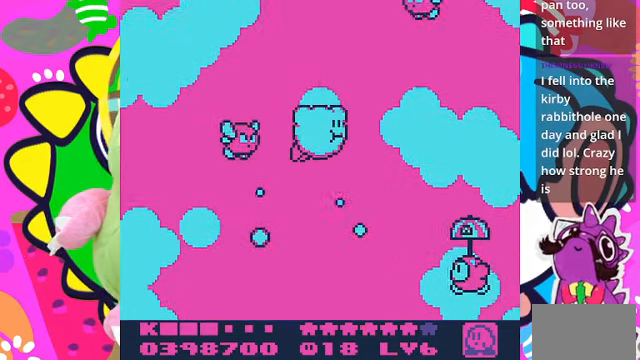
{"buttons": ["DPAD_UP"], "left_stick": "center", "right_stick": "center", "events": []}
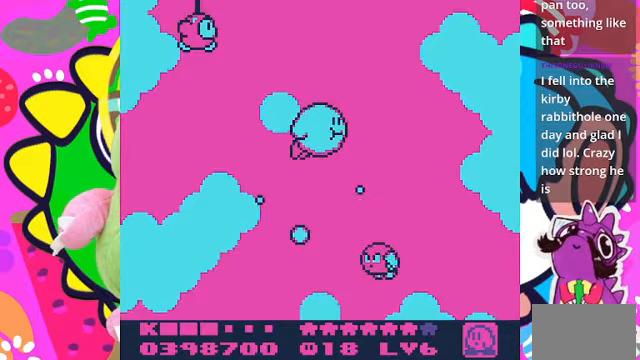
{"buttons": ["DPAD_UP"], "left_stick": "center", "right_stick": "center", "events": []}
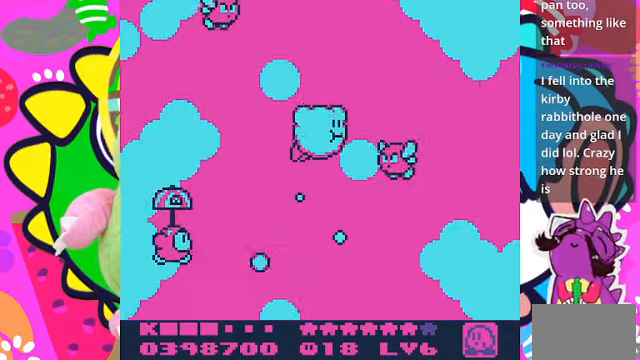
{"buttons": ["DPAD_UP"], "left_stick": "center", "right_stick": "center", "events": []}
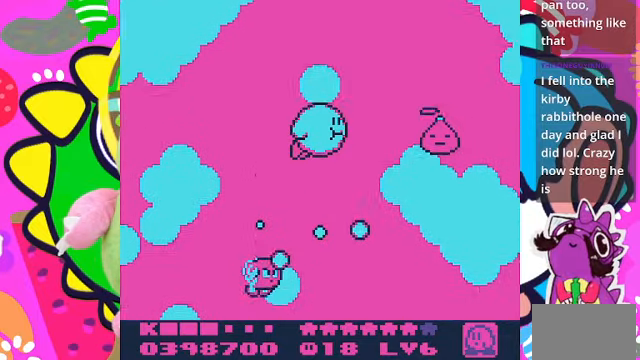
{"buttons": ["DPAD_UP"], "left_stick": "center", "right_stick": "center", "events": []}
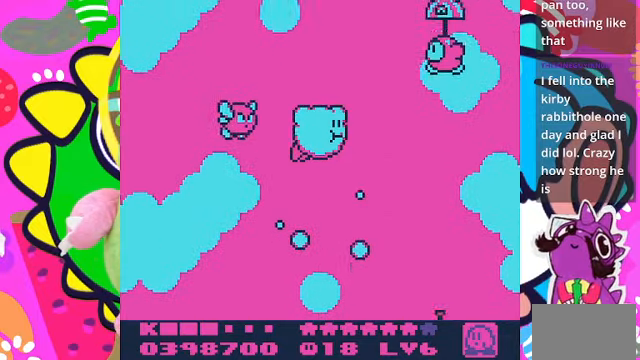
{"buttons": ["DPAD_UP"], "left_stick": "center", "right_stick": "center", "events": []}
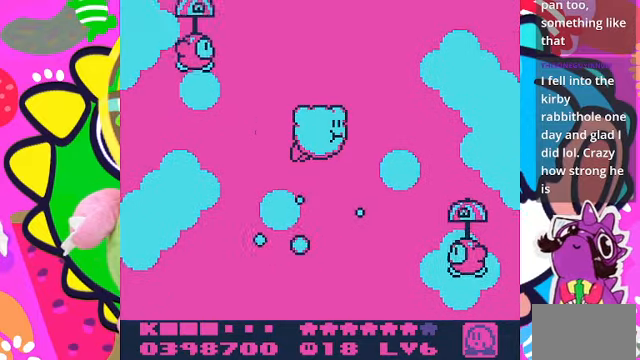
{"buttons": ["DPAD_UP"], "left_stick": "center", "right_stick": "center", "events": []}
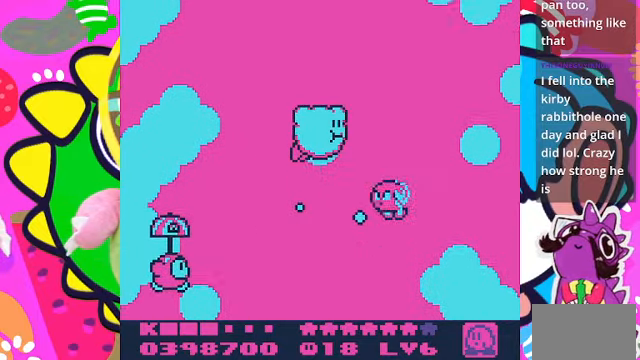
{"buttons": ["DPAD_UP"], "left_stick": "center", "right_stick": "center", "events": []}
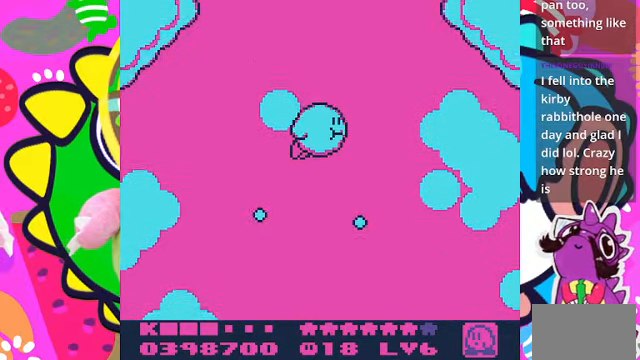
{"buttons": ["DPAD_UP"], "left_stick": "center", "right_stick": "center", "events": []}